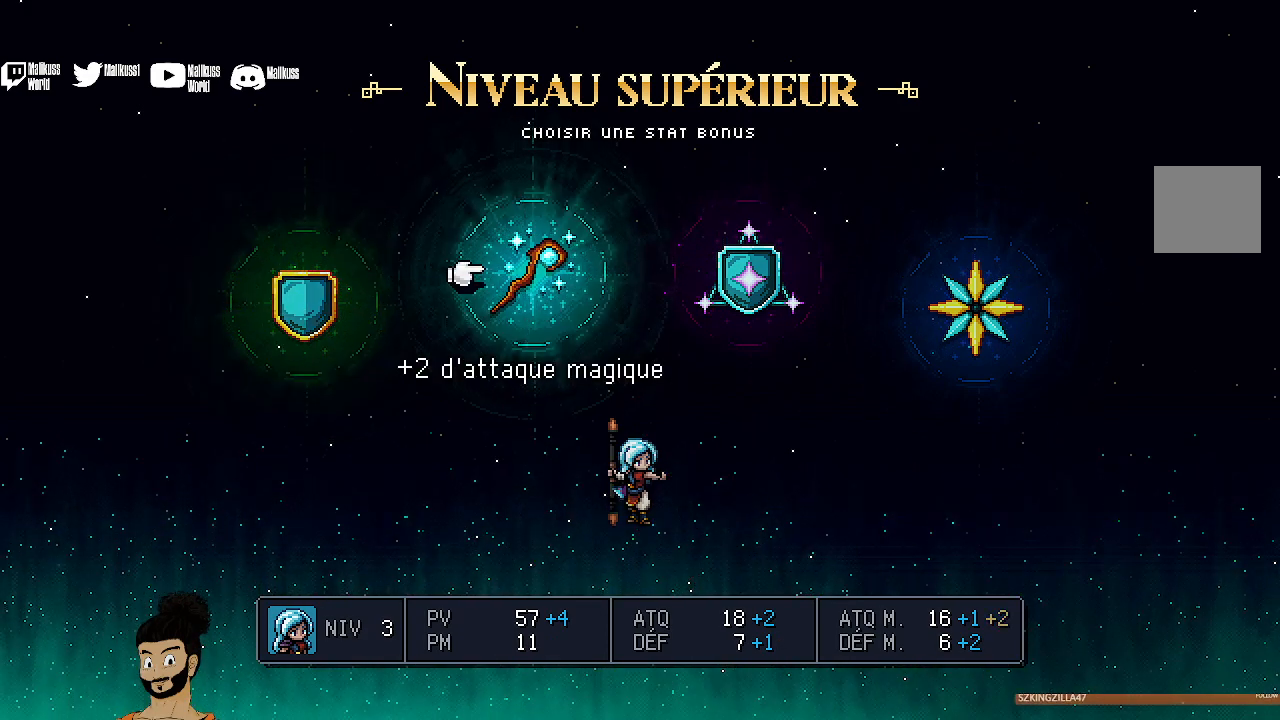
Gameplay with a controller (Xbox layout); each line is a JSON object with the inputs held at the frame after it. "events" lists button and stick changes between this image and that frame as [ms after this image, input, new state], when the widget could be followed in between. Not read: right_stick.
{"buttons": [], "left_stick": "center", "events": [[200, "left_stick", "right"], [333, "left_stick", "center"]]}
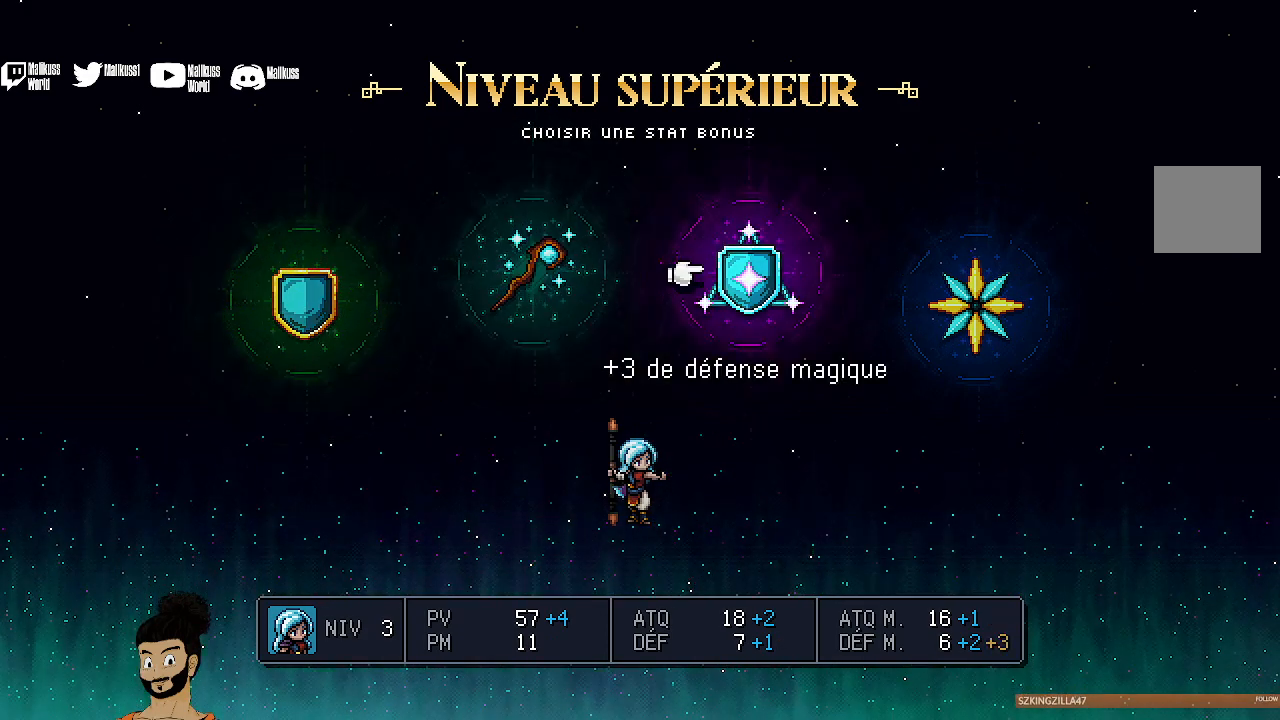
{"buttons": [], "left_stick": "center", "events": []}
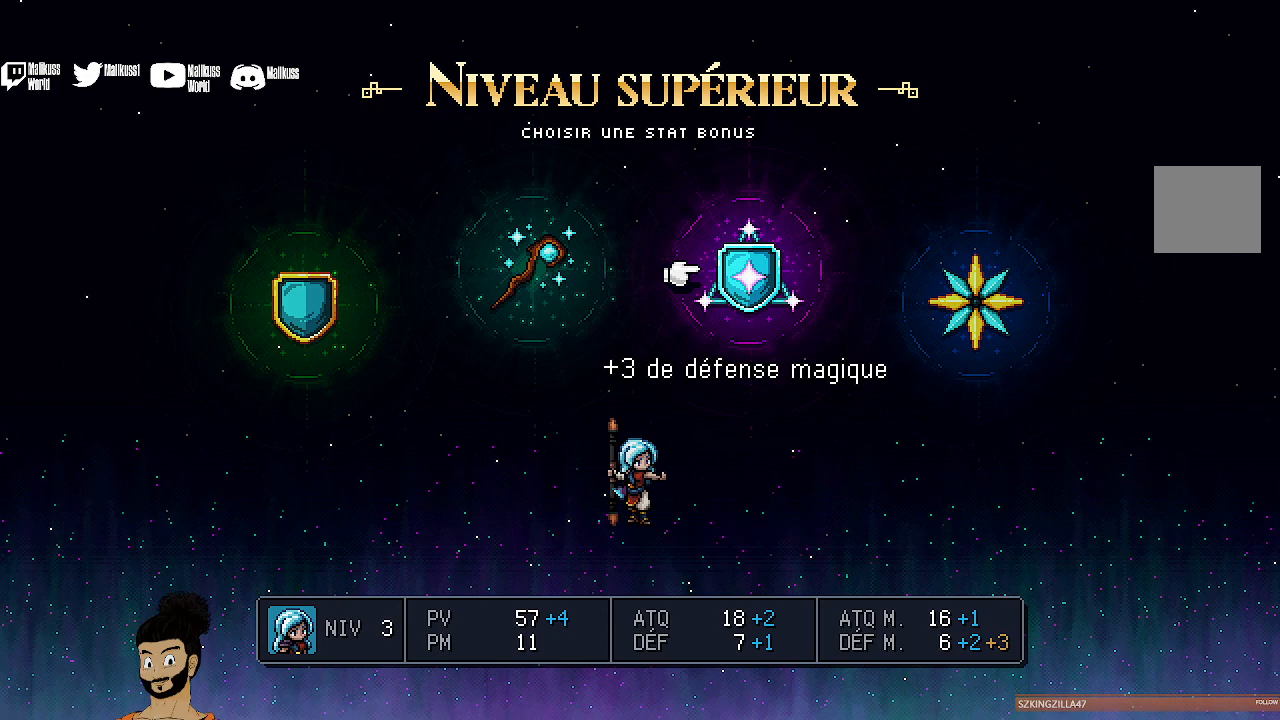
{"buttons": [], "left_stick": "center", "events": [[300, "left_stick", "left"], [467, "left_stick", "center"]]}
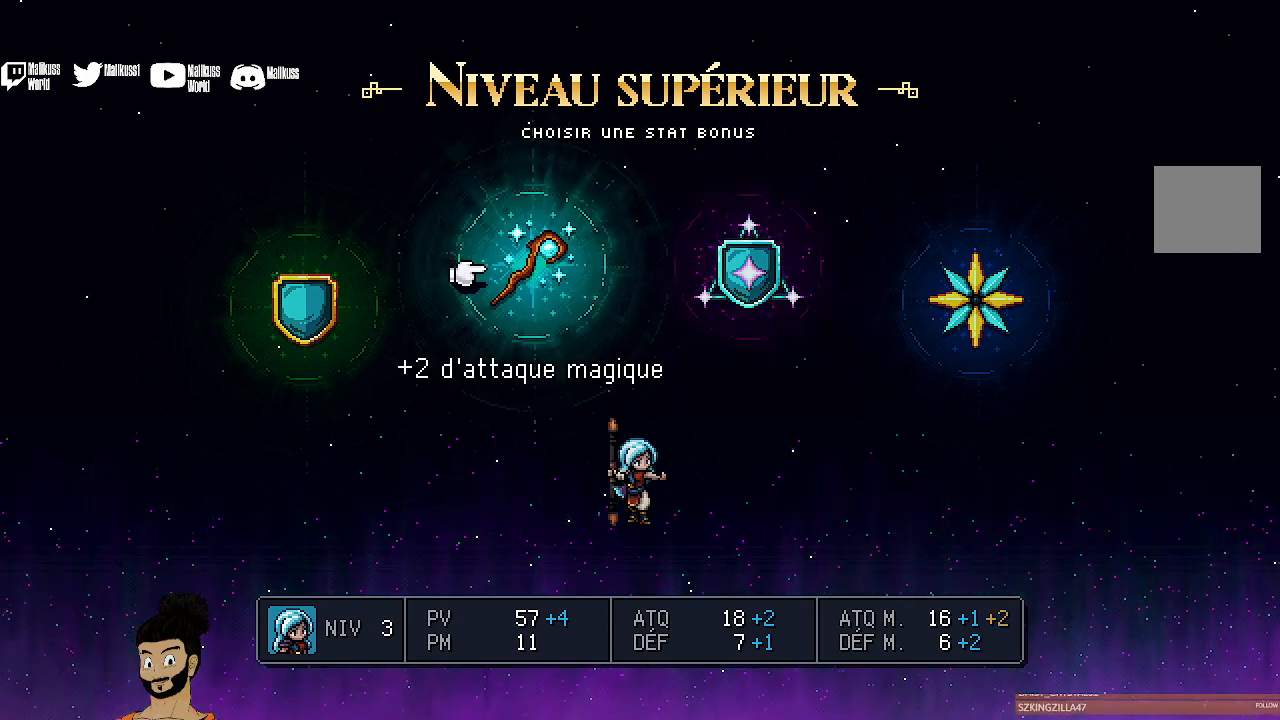
{"buttons": [], "left_stick": "center", "events": [[67, "left_stick", "left"], [233, "left_stick", "center"]]}
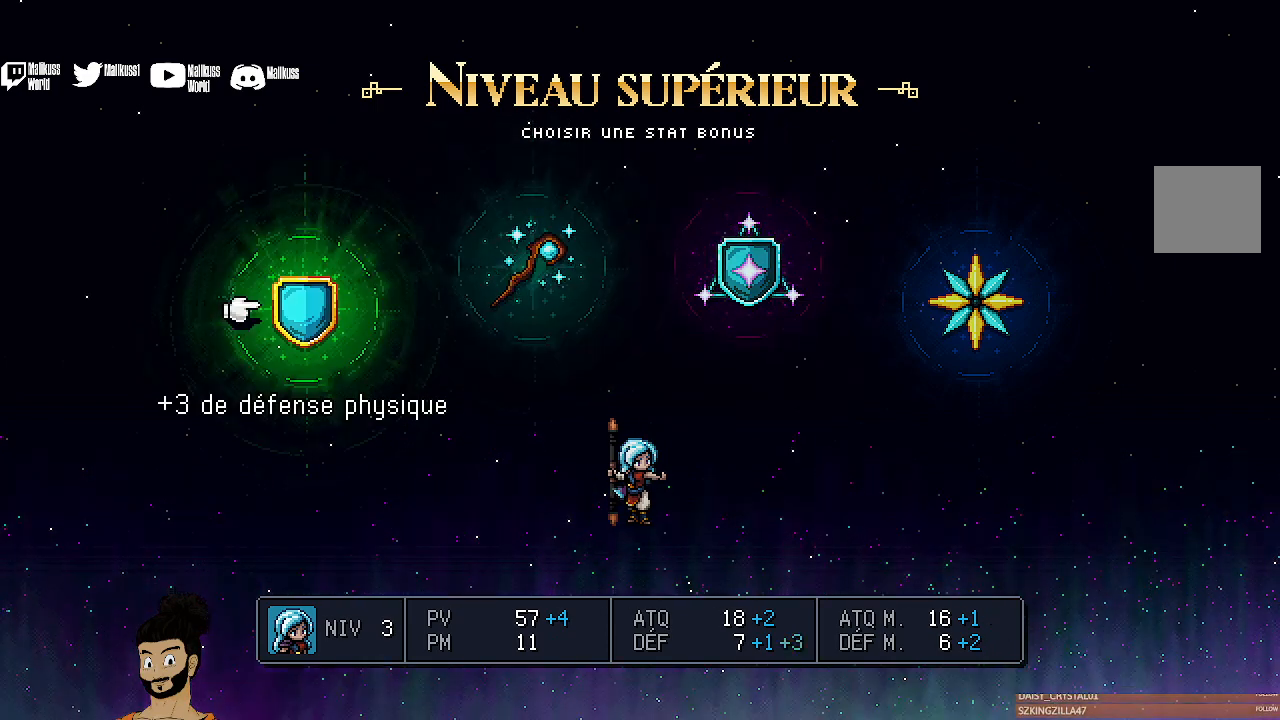
{"buttons": [], "left_stick": "center", "events": [[367, "A", "down"], [433, "A", "up"]]}
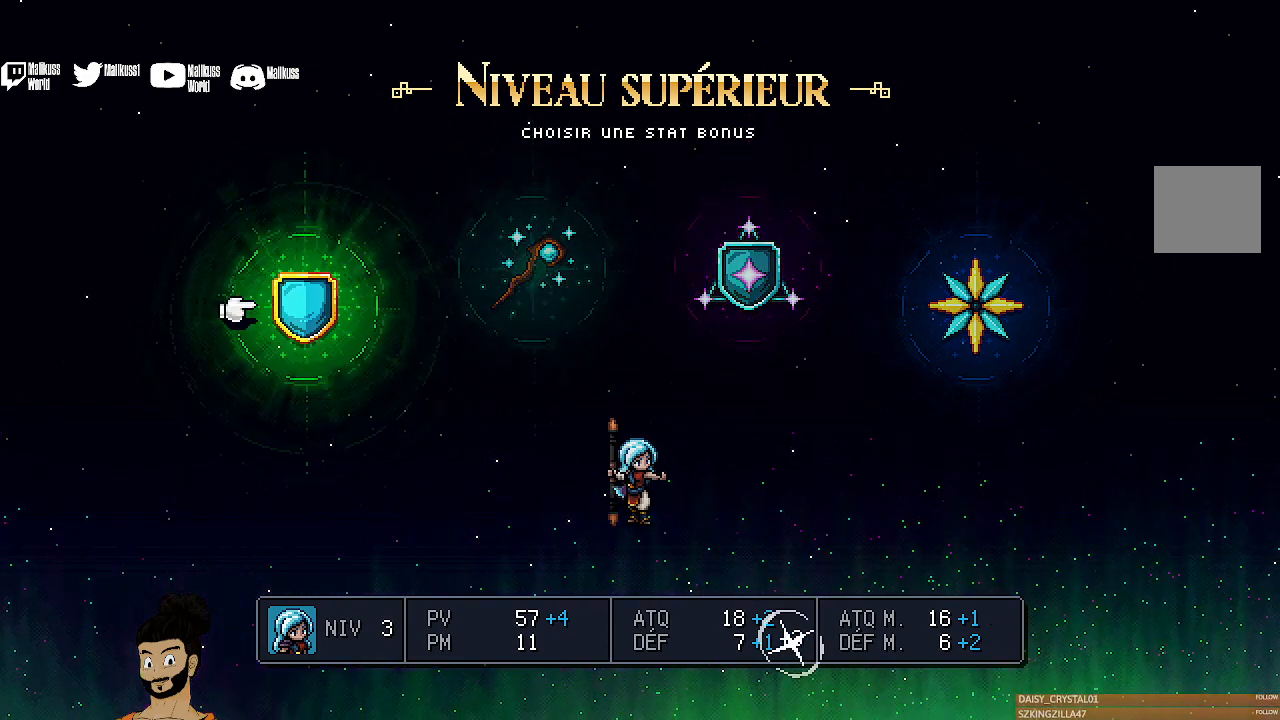
{"buttons": [], "left_stick": "center", "events": []}
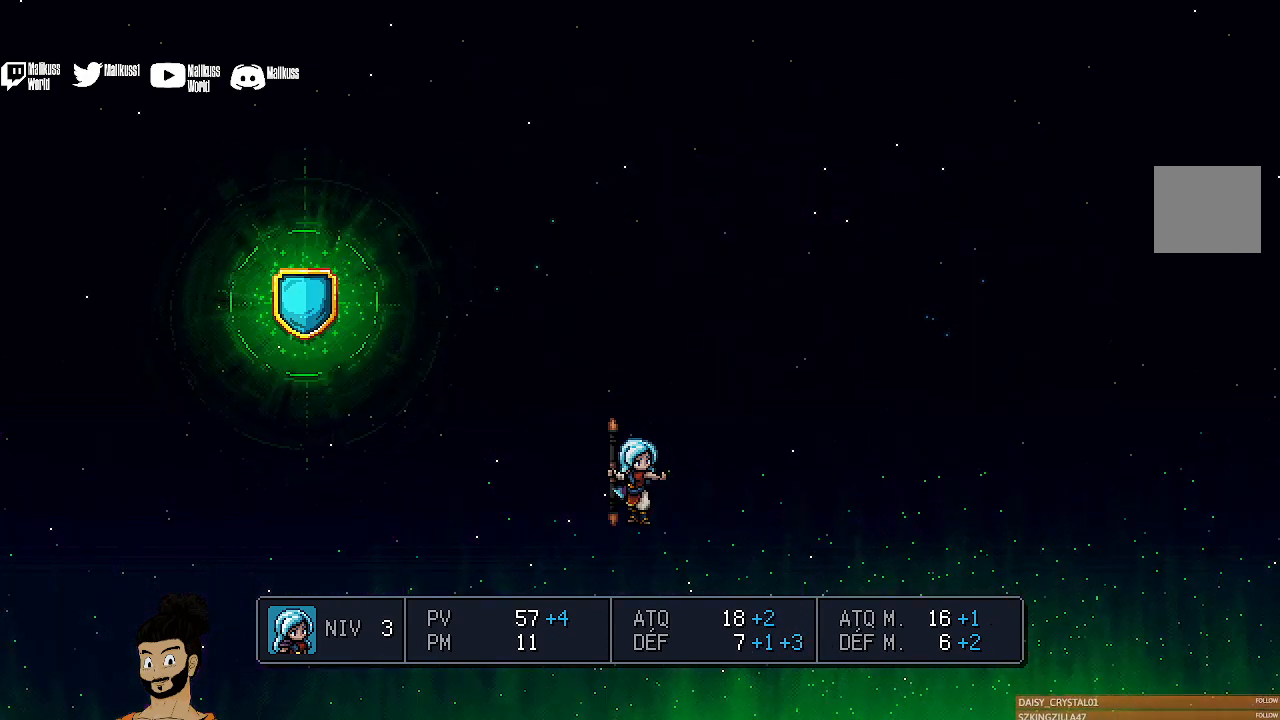
{"buttons": [], "left_stick": "center", "events": []}
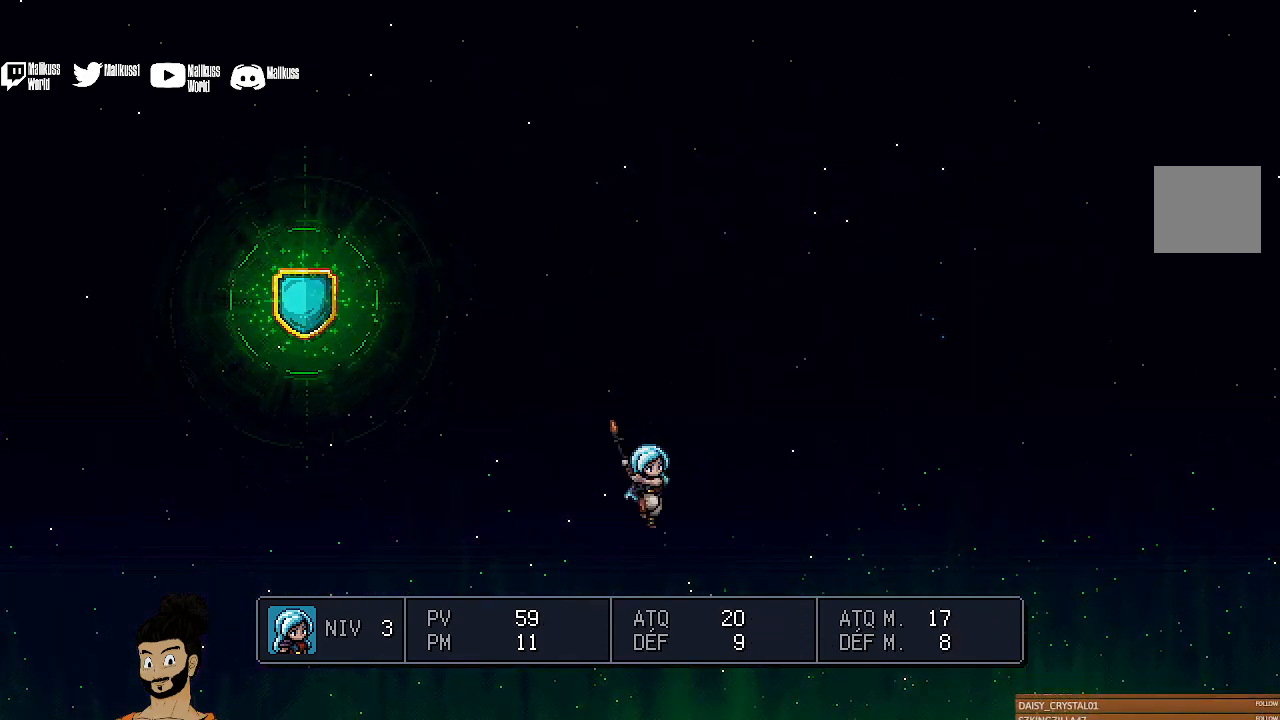
{"buttons": [], "left_stick": "center", "events": []}
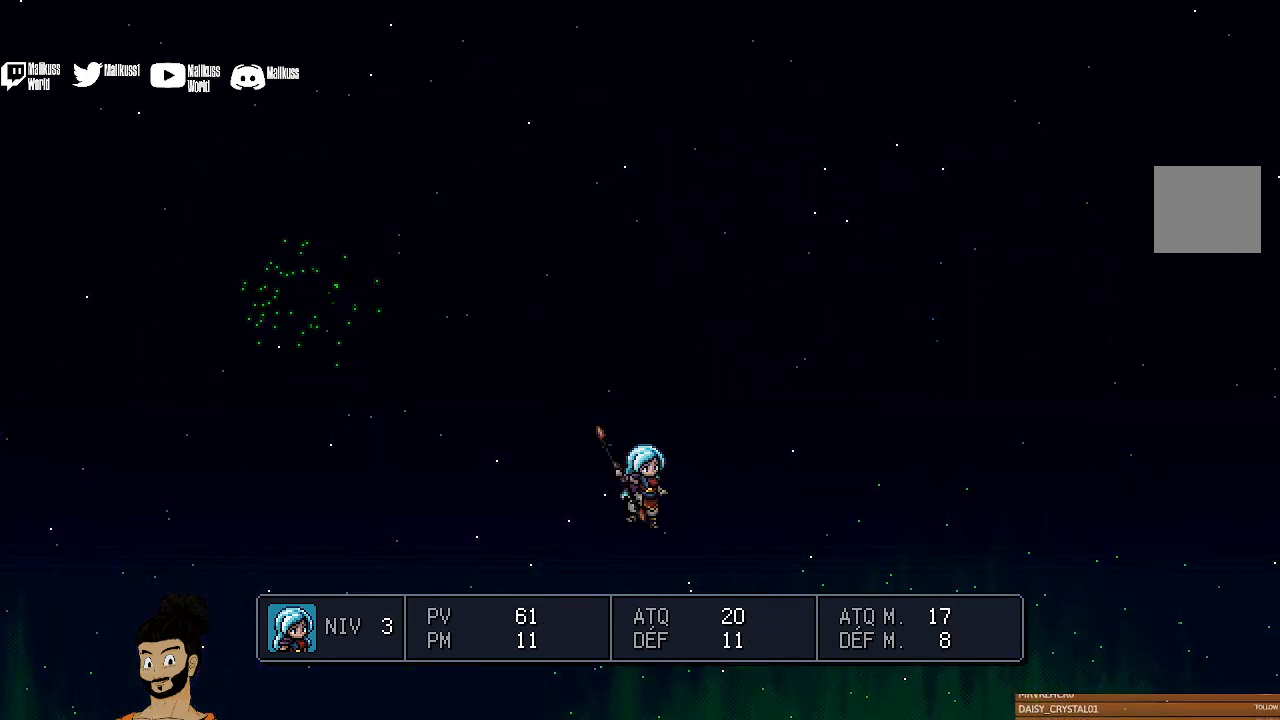
{"buttons": [], "left_stick": "center", "events": []}
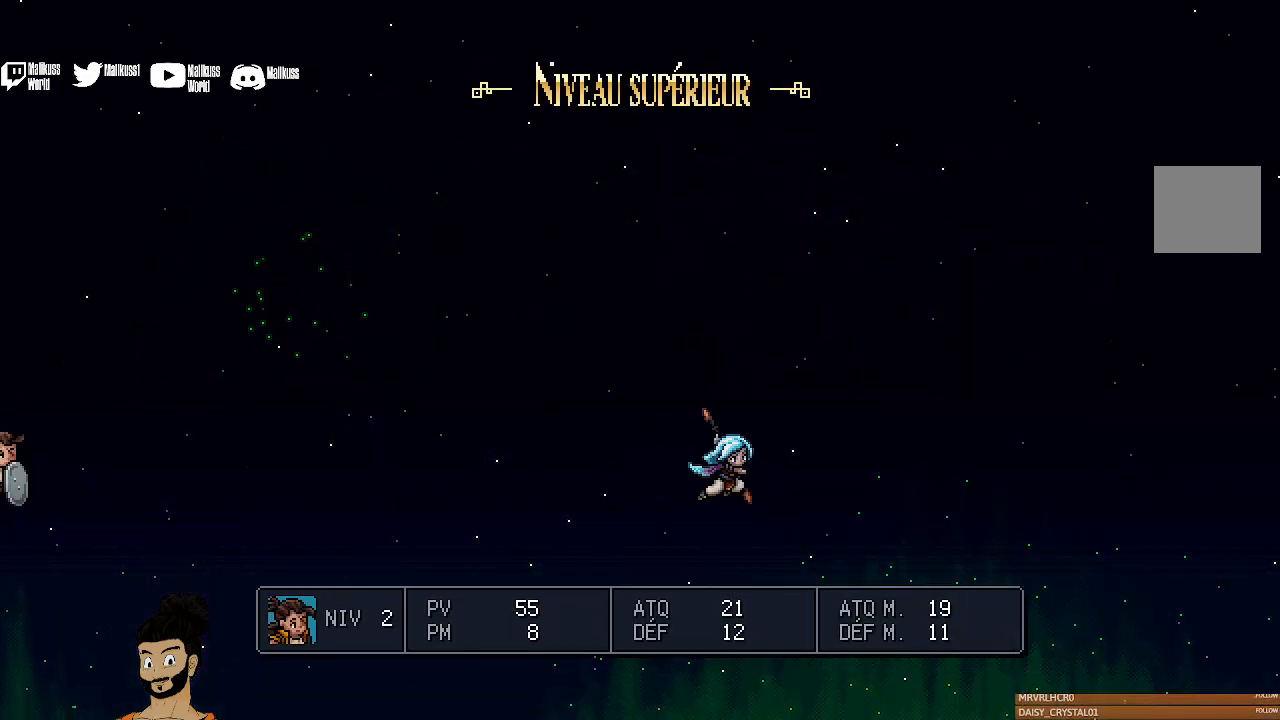
{"buttons": [], "left_stick": "center", "events": []}
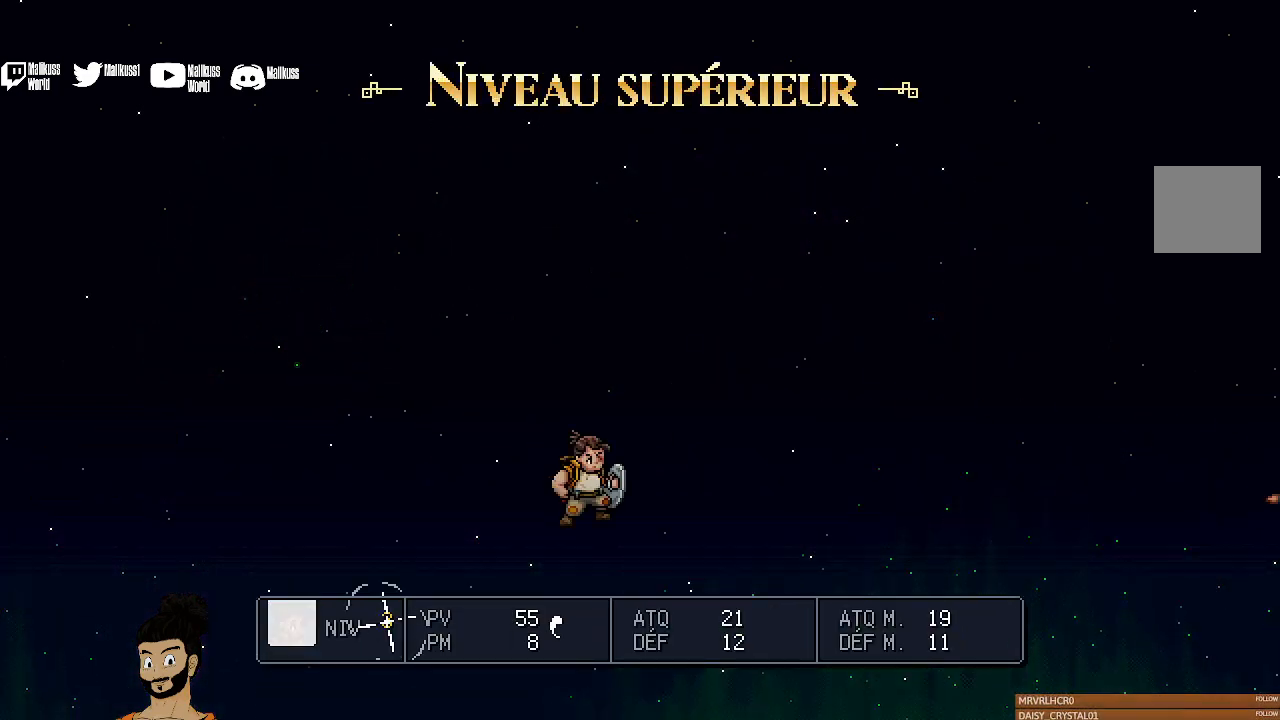
{"buttons": [], "left_stick": "center", "events": []}
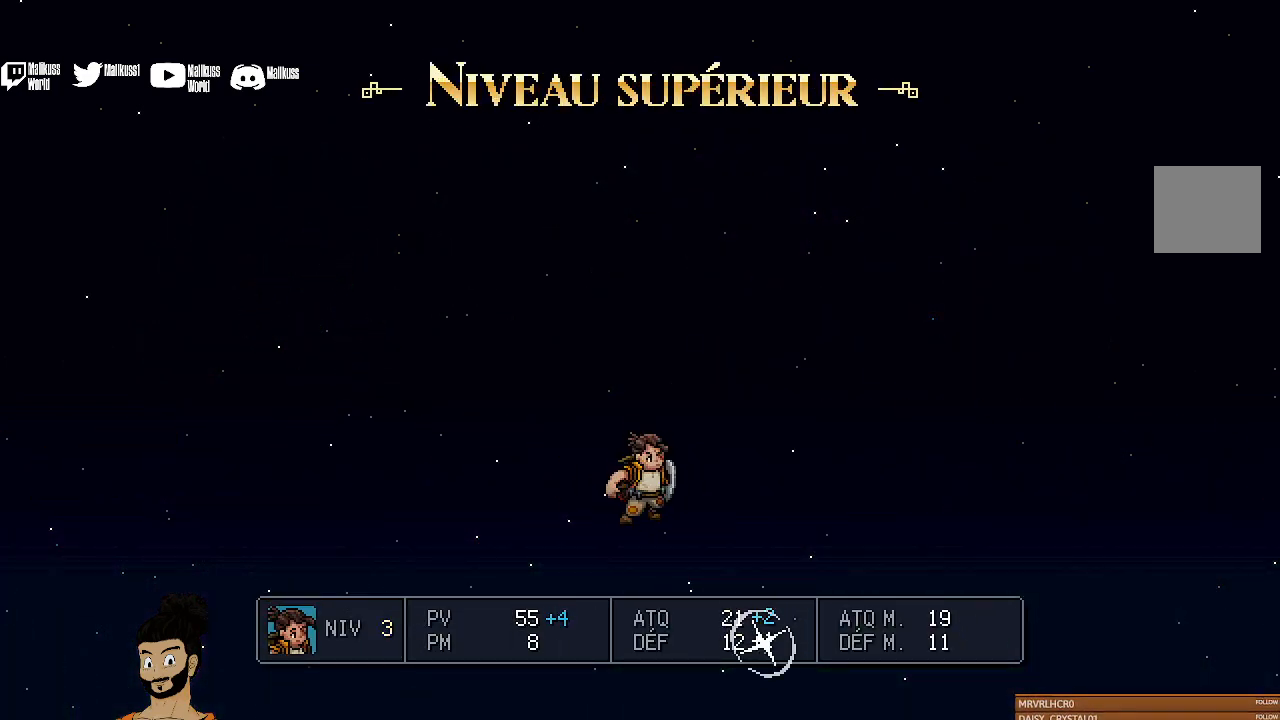
{"buttons": [], "left_stick": "center", "events": []}
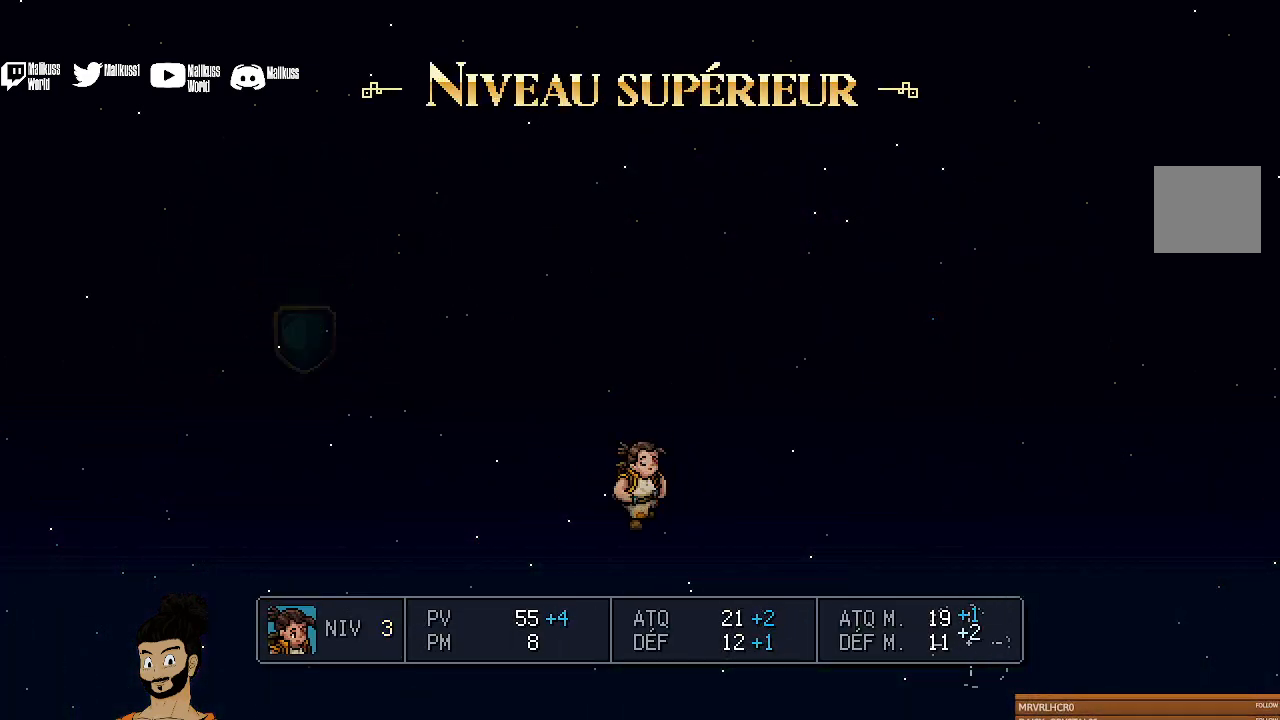
{"buttons": [], "left_stick": "center", "events": []}
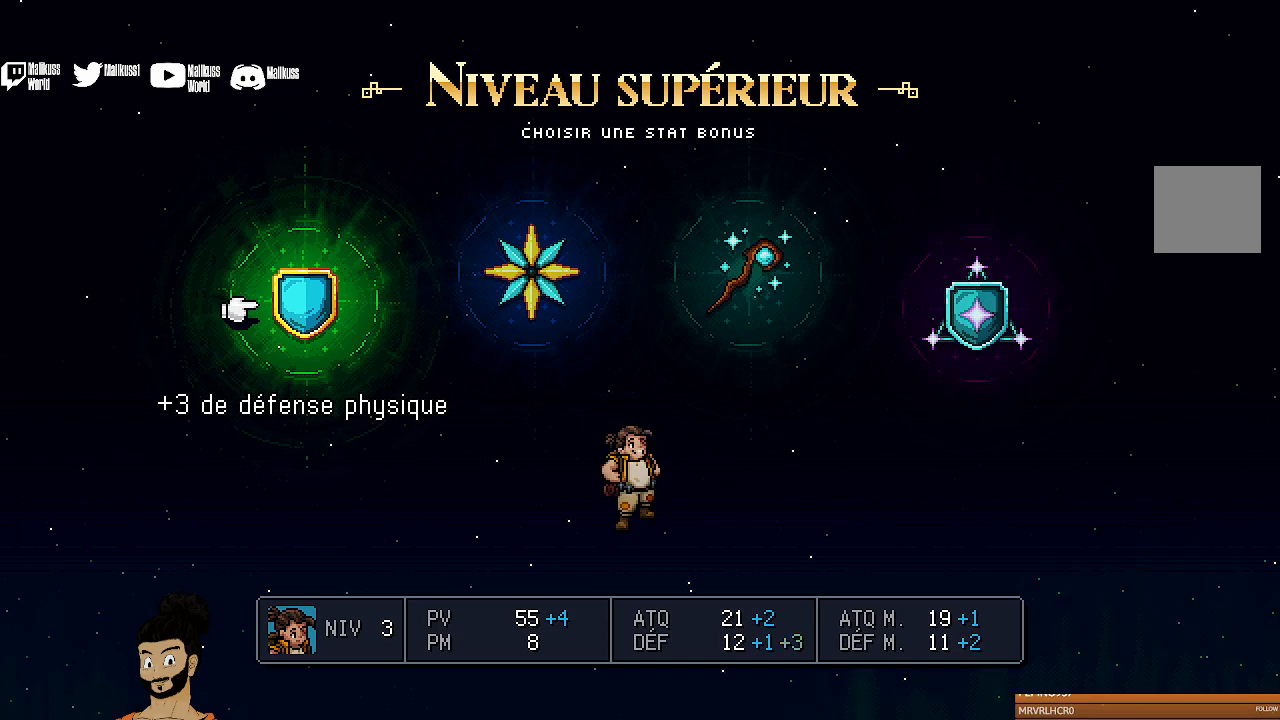
{"buttons": [], "left_stick": "center", "events": [[267, "left_stick", "right"], [467, "left_stick", "center"]]}
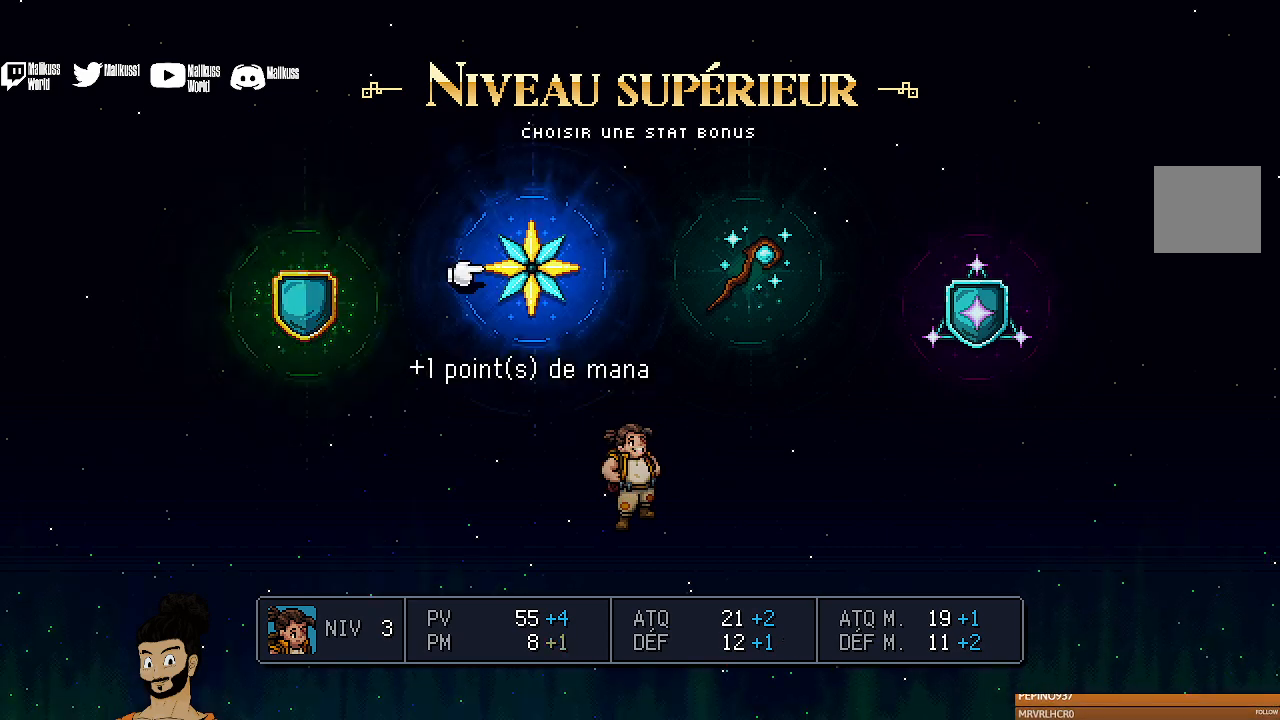
{"buttons": [], "left_stick": "center", "events": [[133, "left_stick", "left"], [300, "left_stick", "center"]]}
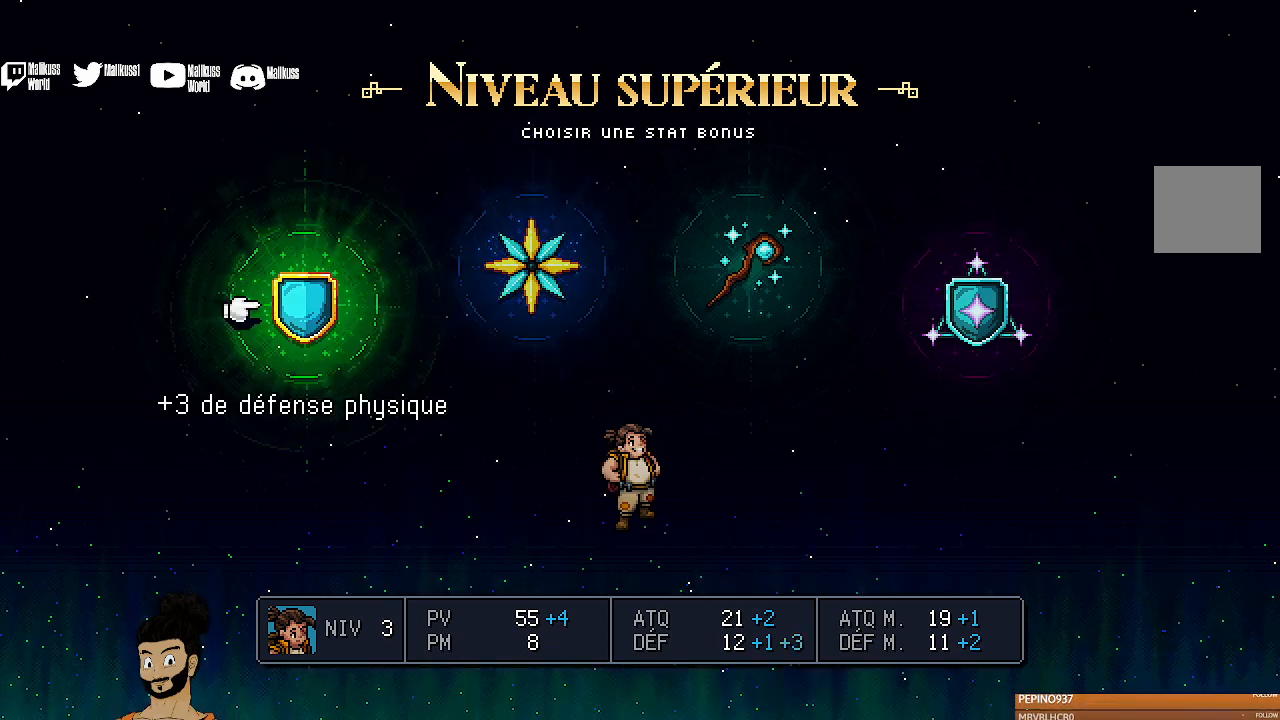
{"buttons": [], "left_stick": "center", "events": [[100, "left_stick", "right"], [267, "left_stick", "center"], [333, "left_stick", "right"], [467, "left_stick", "center"]]}
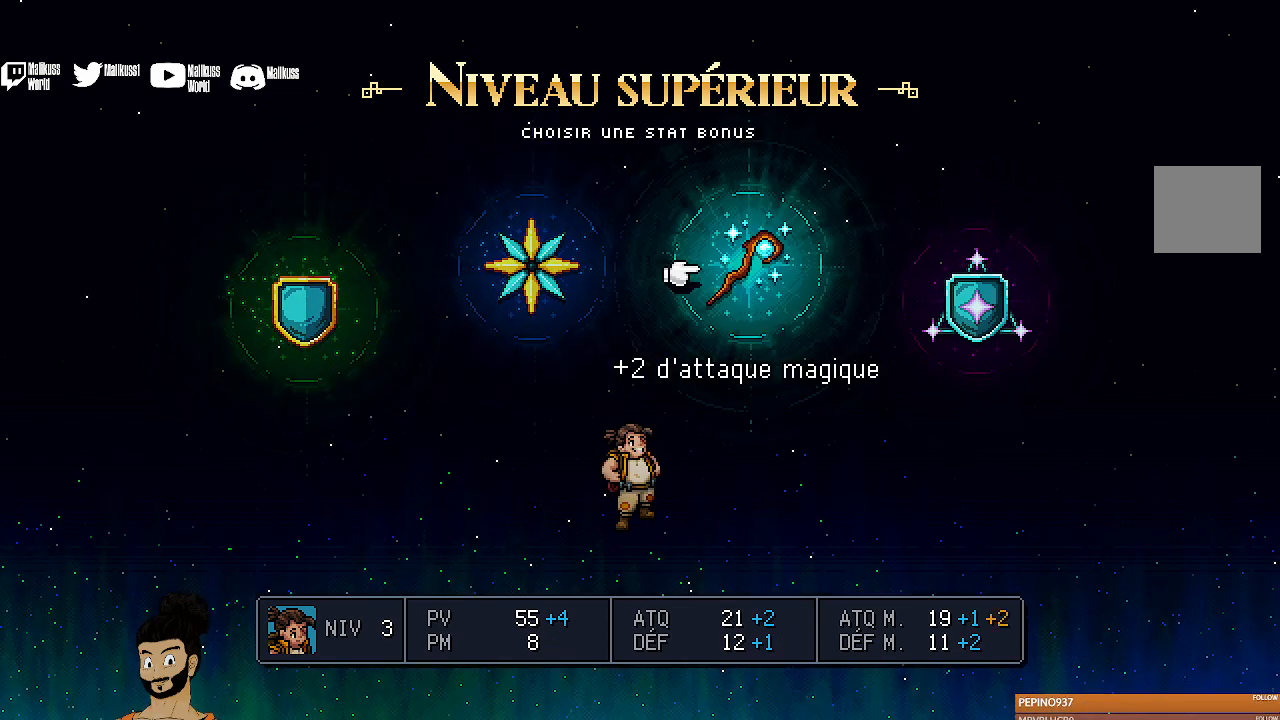
{"buttons": [], "left_stick": "center", "events": [[233, "left_stick", "right"], [400, "left_stick", "center"]]}
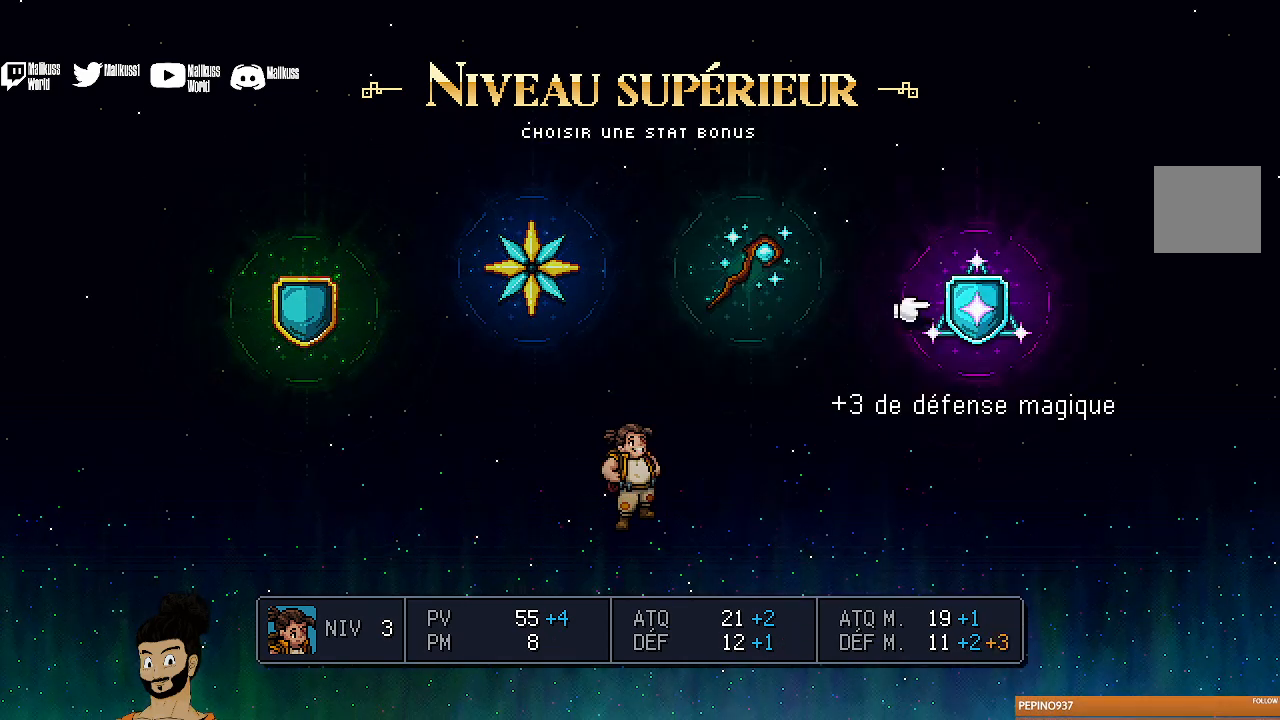
{"buttons": [], "left_stick": "center", "events": []}
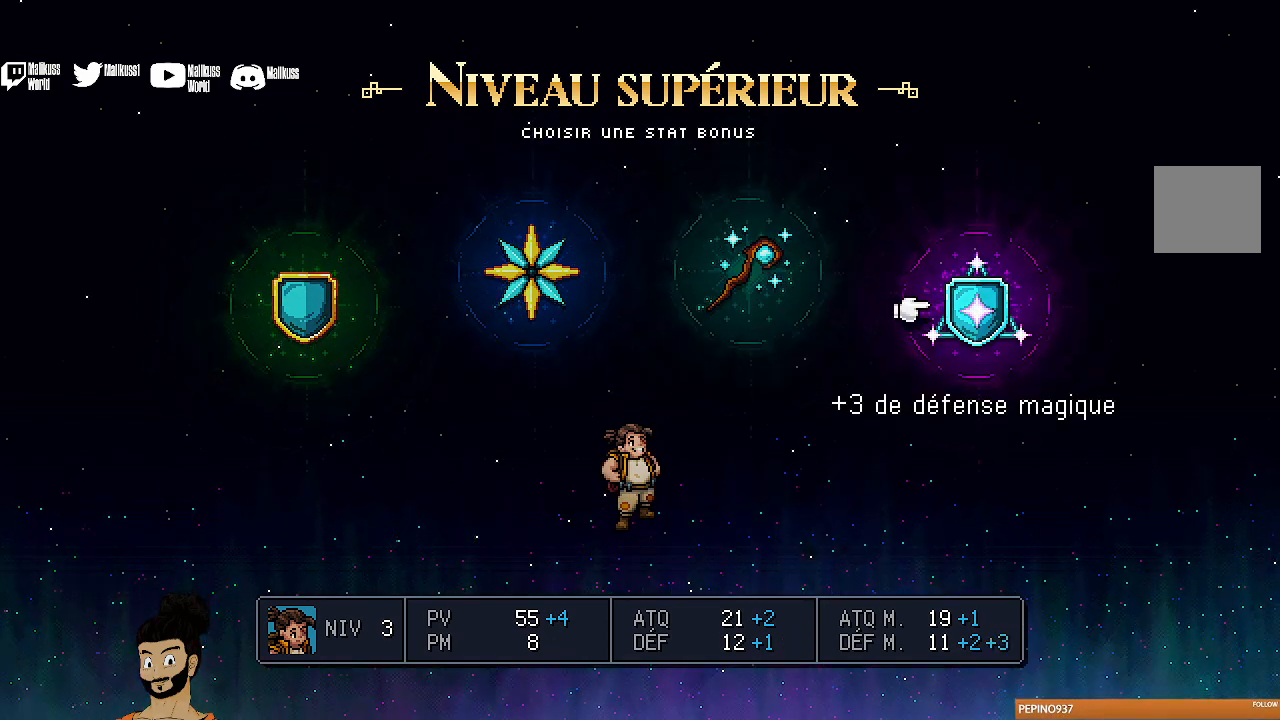
{"buttons": [], "left_stick": "center", "events": []}
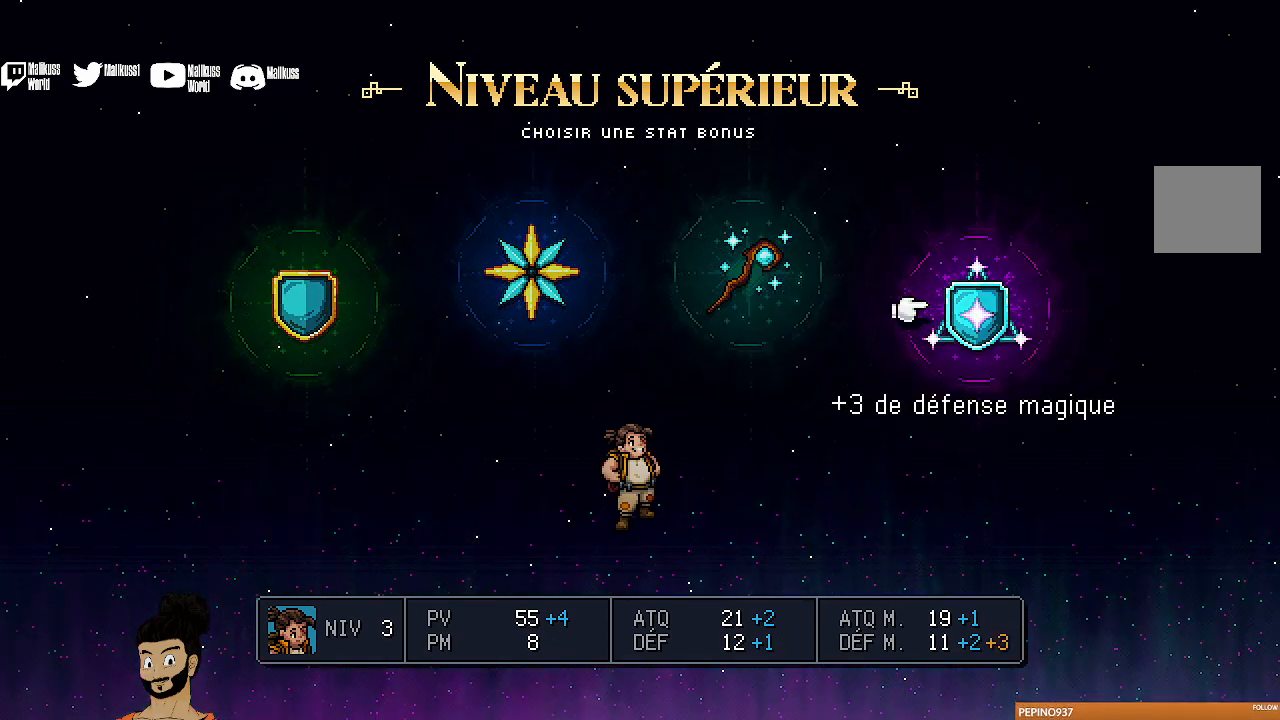
{"buttons": [], "left_stick": "center", "events": []}
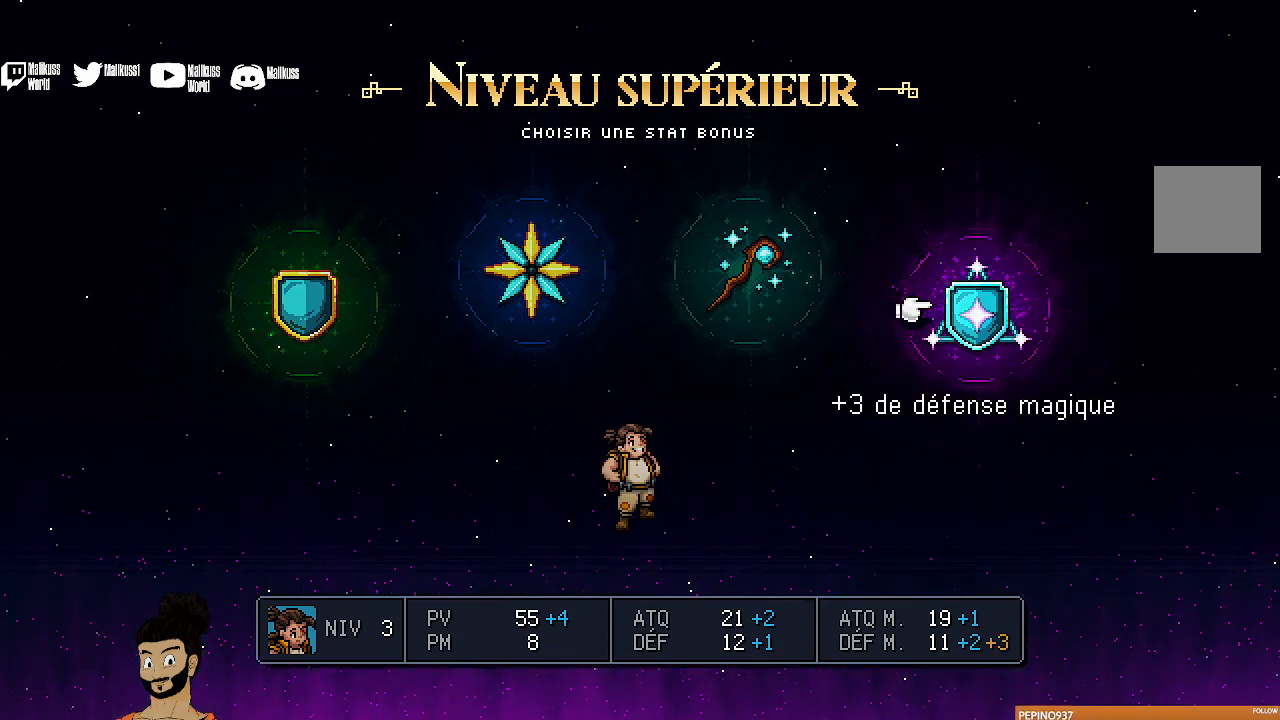
{"buttons": [], "left_stick": "left", "events": [[167, "left_stick", "left"], [367, "left_stick", "center"], [467, "left_stick", "left"]]}
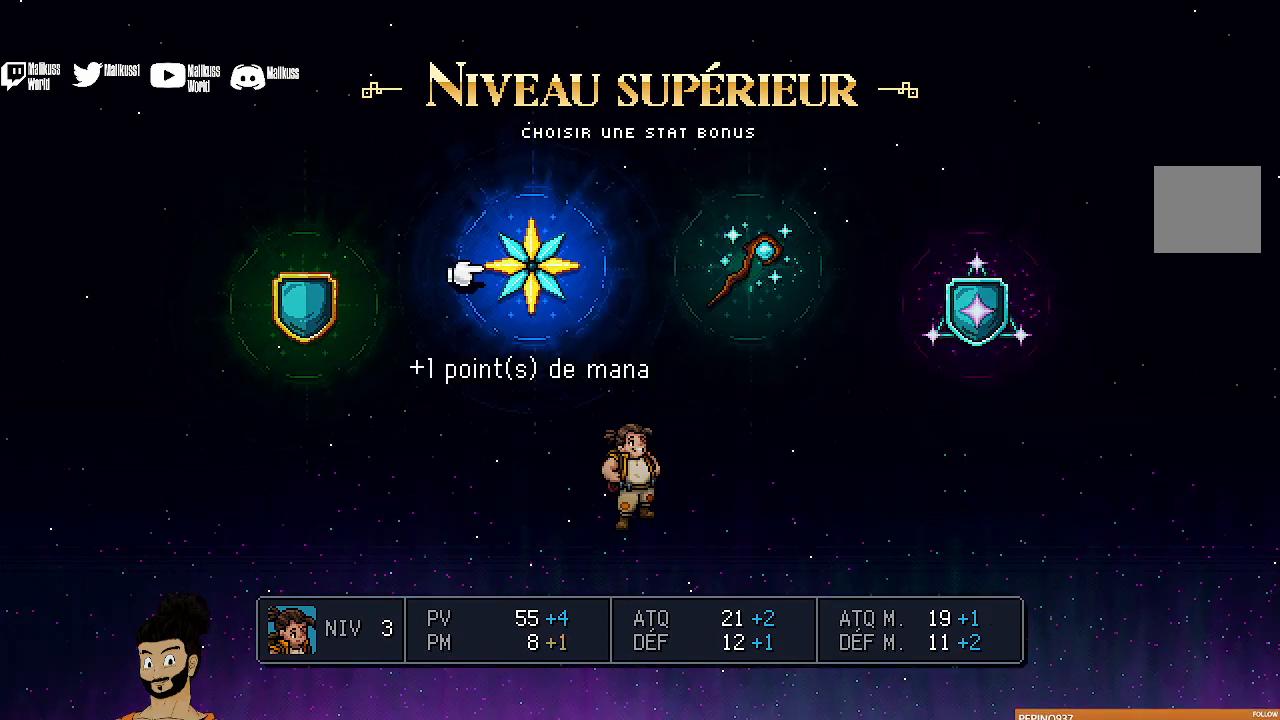
{"buttons": [], "left_stick": "center", "events": [[133, "left_stick", "center"]]}
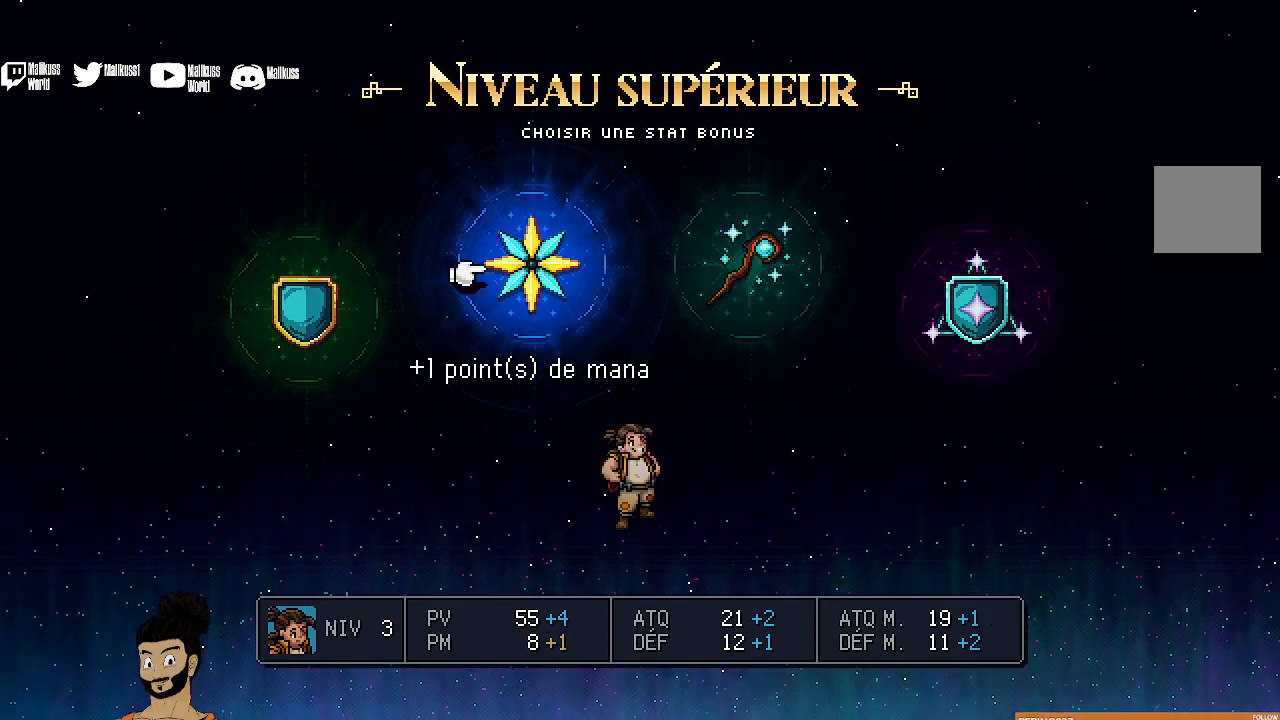
{"buttons": [], "left_stick": "center", "events": [[33, "left_stick", "left"], [300, "left_stick", "center"]]}
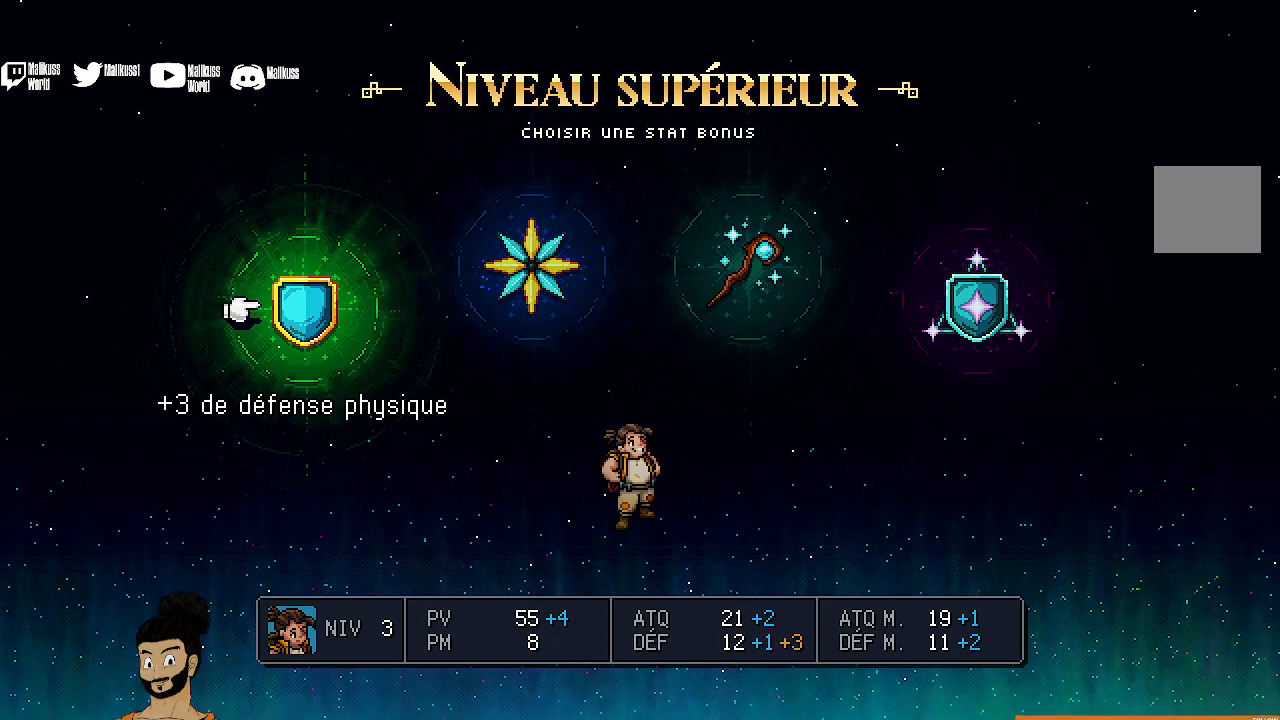
{"buttons": [], "left_stick": "center", "events": [[267, "left_stick", "right"], [433, "left_stick", "center"]]}
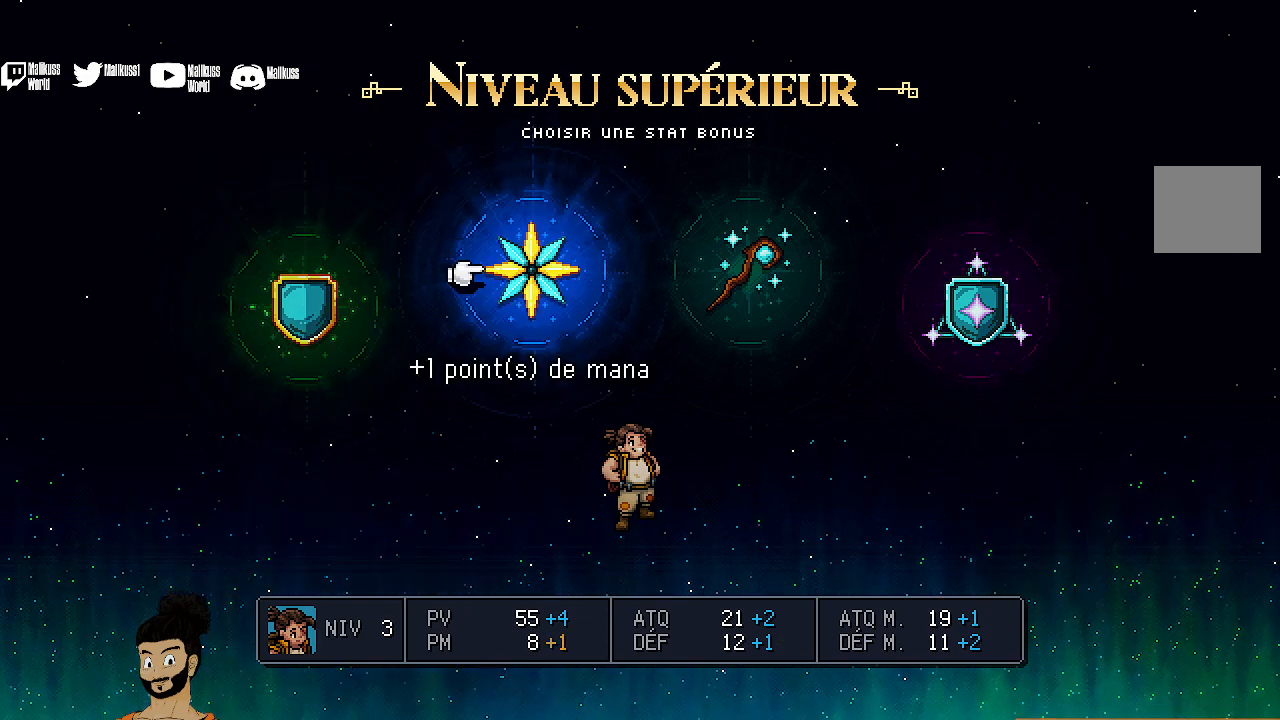
{"buttons": [], "left_stick": "center", "events": [[300, "left_stick", "left"], [500, "left_stick", "center"]]}
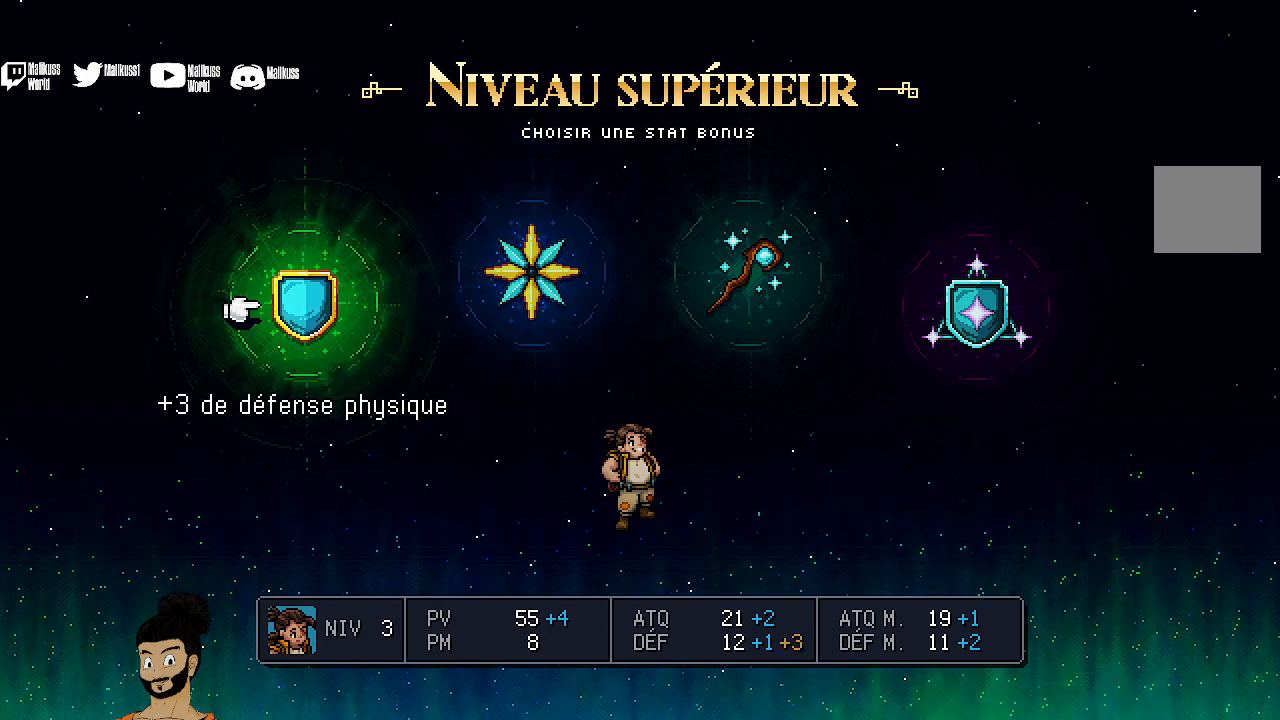
{"buttons": [], "left_stick": "center", "events": []}
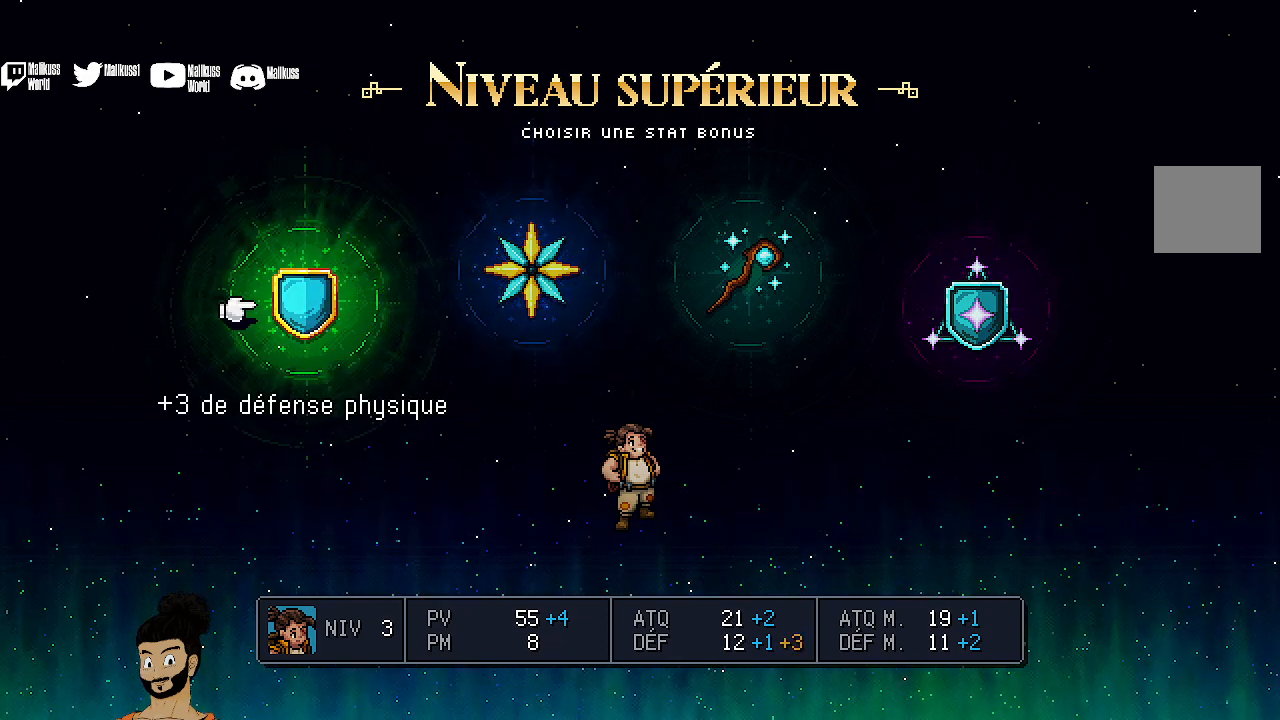
{"buttons": [], "left_stick": "center", "events": []}
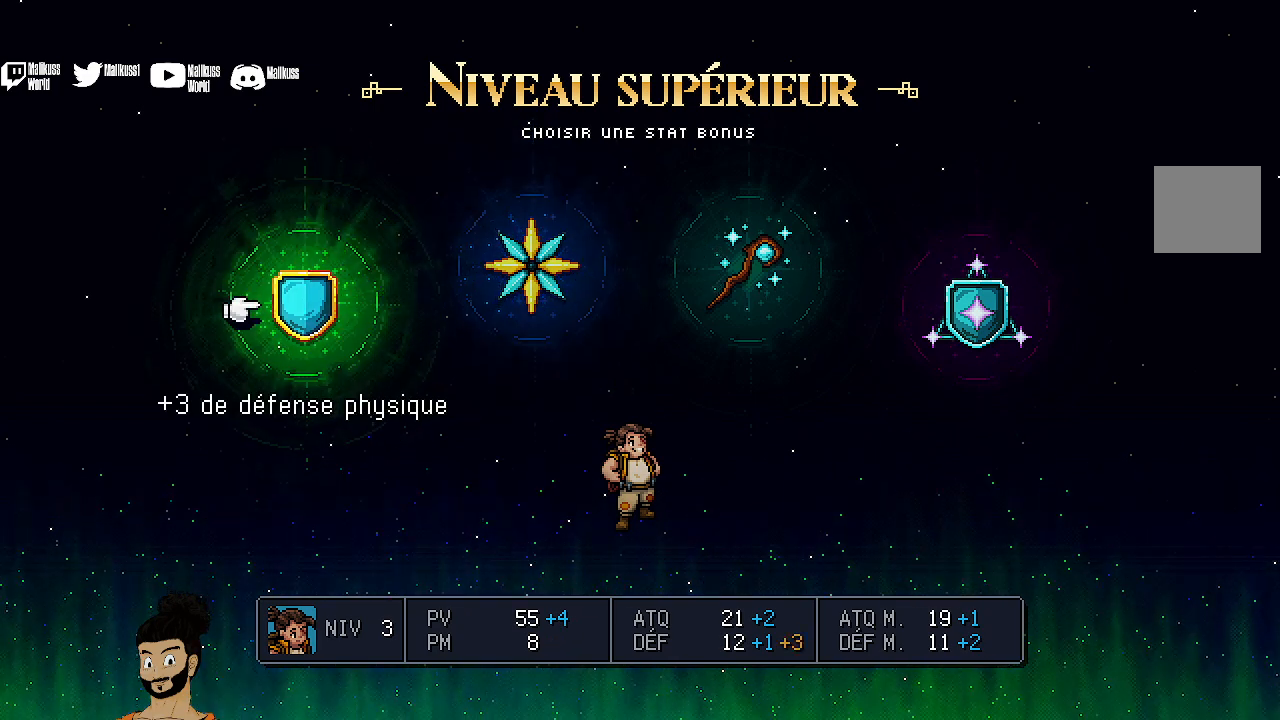
{"buttons": [], "left_stick": "center", "events": []}
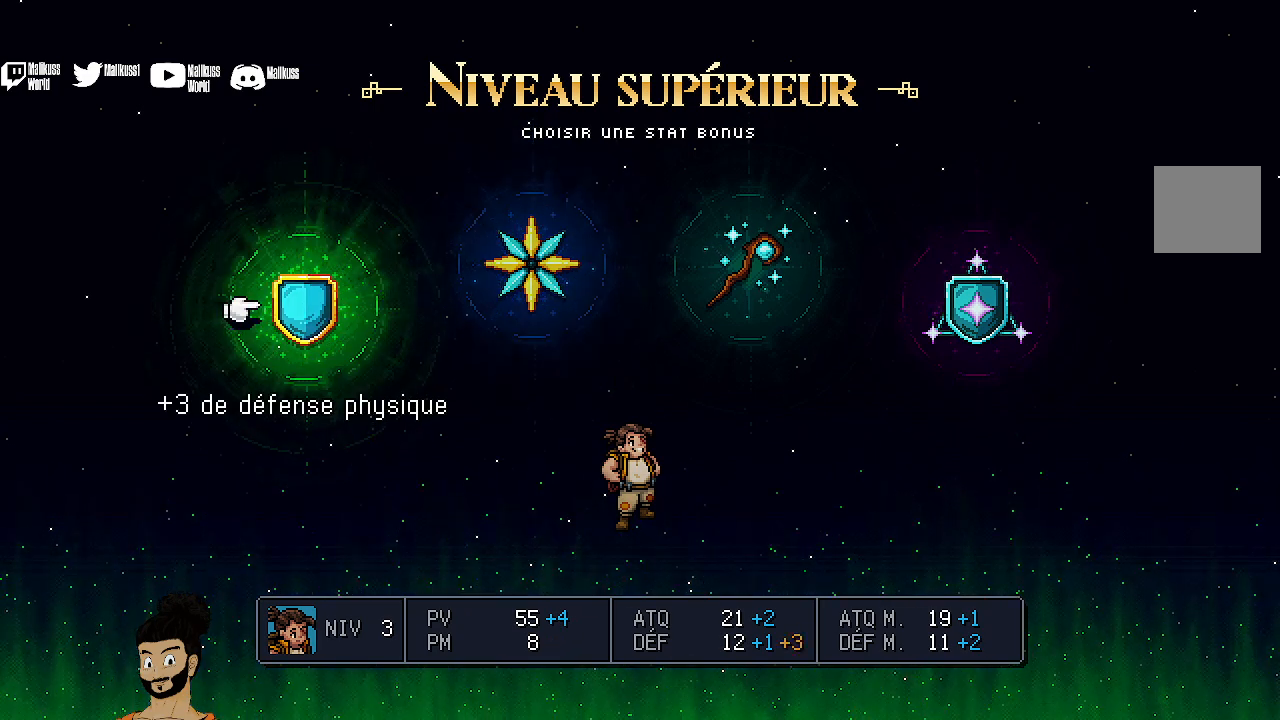
{"buttons": [], "left_stick": "center", "events": []}
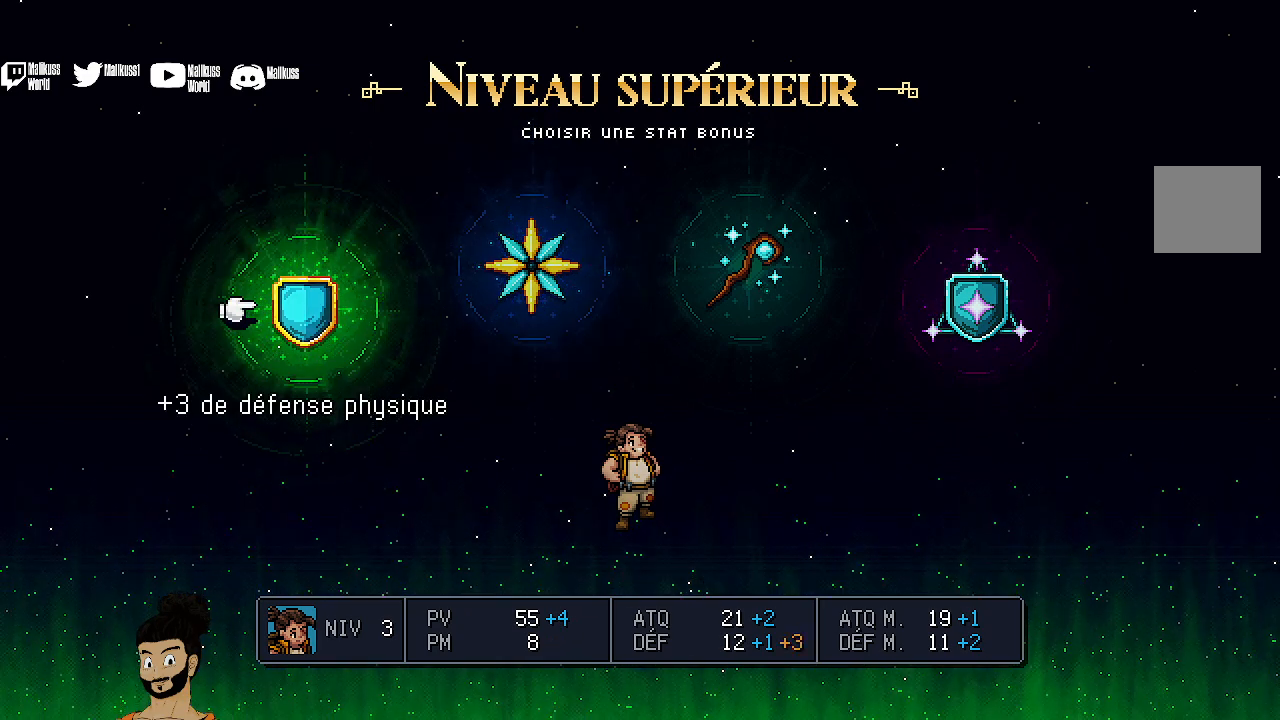
{"buttons": [], "left_stick": "center", "events": []}